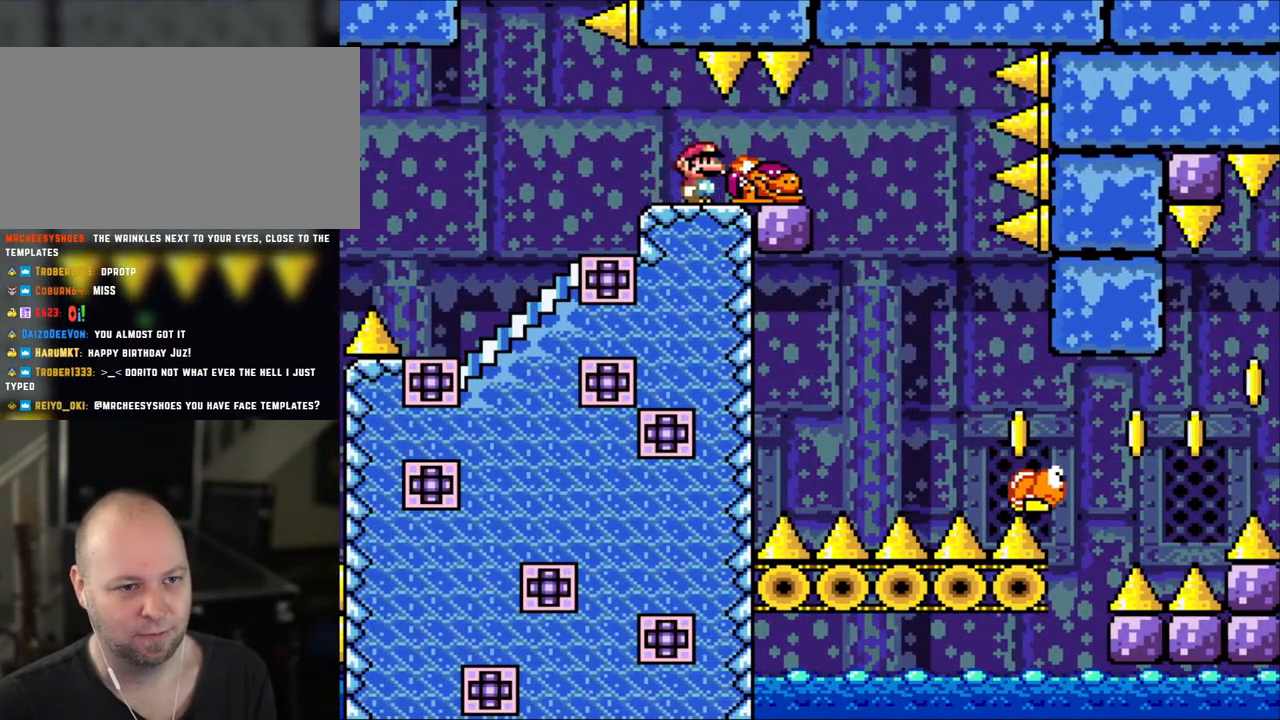
Gameplay with a controller (Nintendo layout); each line is a JSON object with the inputs held at the frame after it. "events" lists button and stick changes between this image and that frame as [ms after this image, input, new state], when the widget could be followed in between. Not read: L3 R3.
{"buttons": ["Y"], "events": [[50, "Y", "down"], [150, "DPAD_RIGHT", "down"], [400, "DPAD_RIGHT", "up"]]}
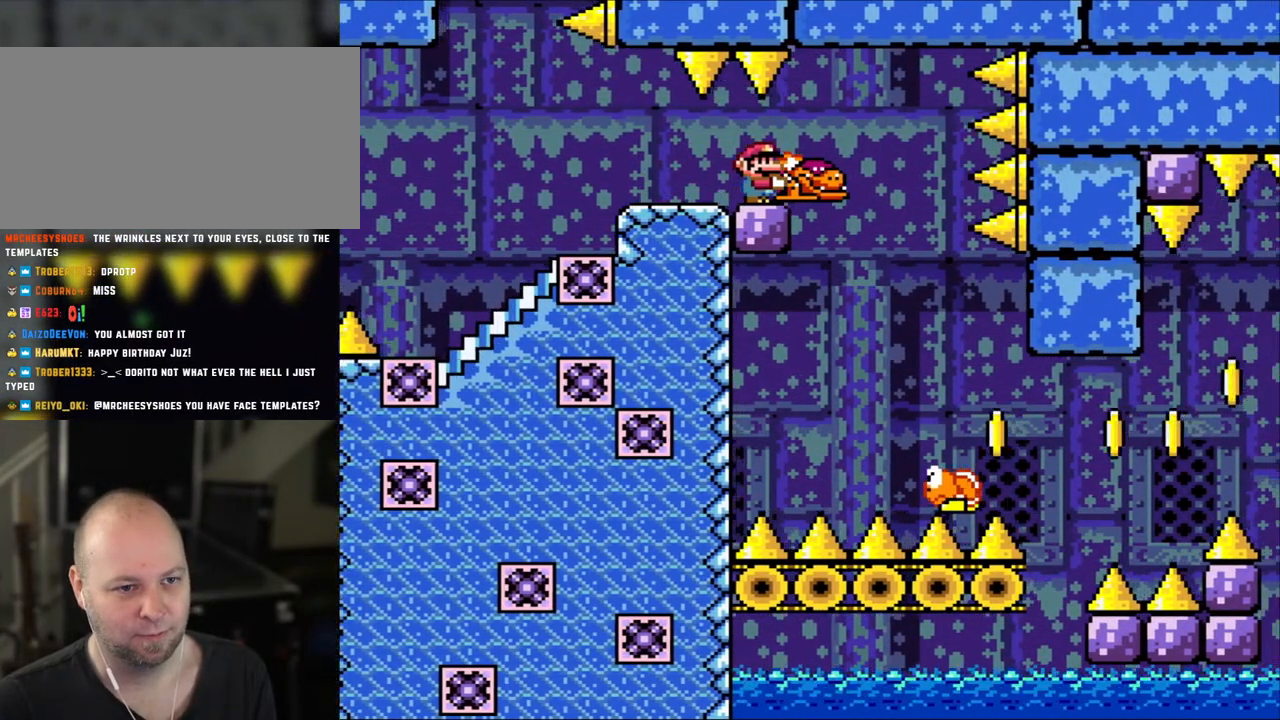
{"buttons": ["Y"], "events": []}
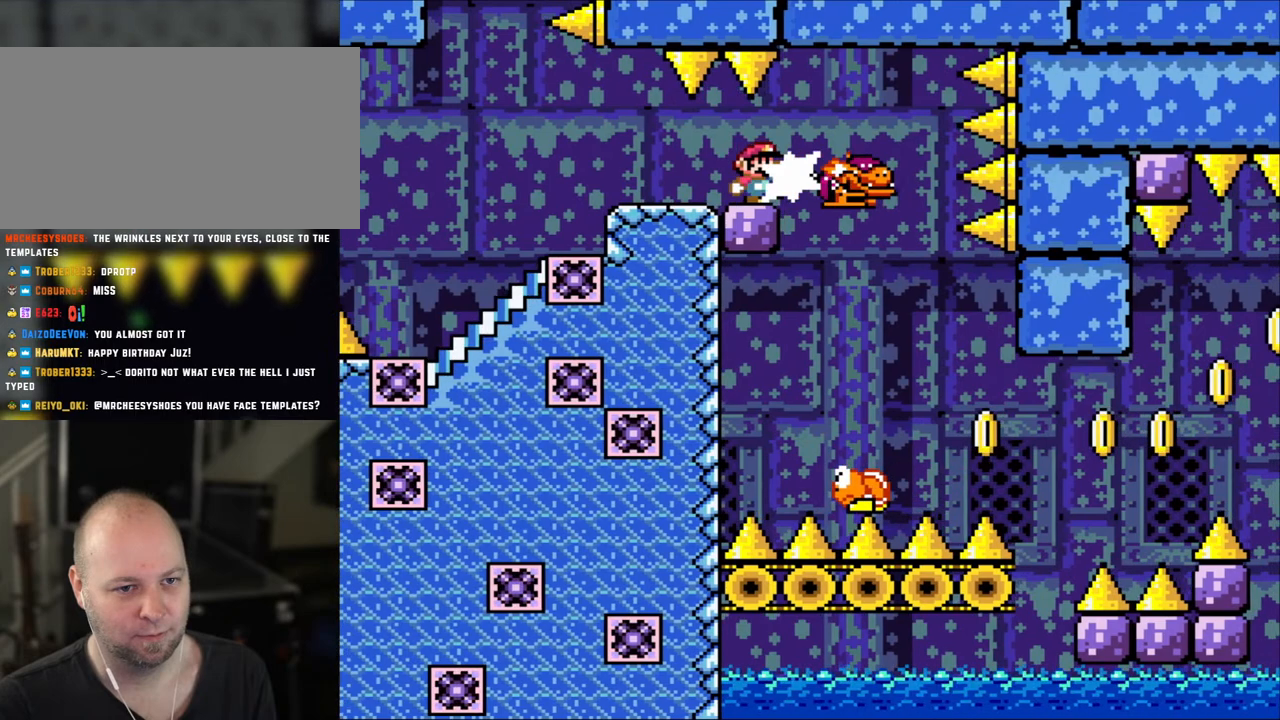
{"buttons": ["Y"], "events": [[33, "DPAD_RIGHT", "down"], [33, "Y", "up"], [133, "DPAD_RIGHT", "up"], [150, "Y", "down"]]}
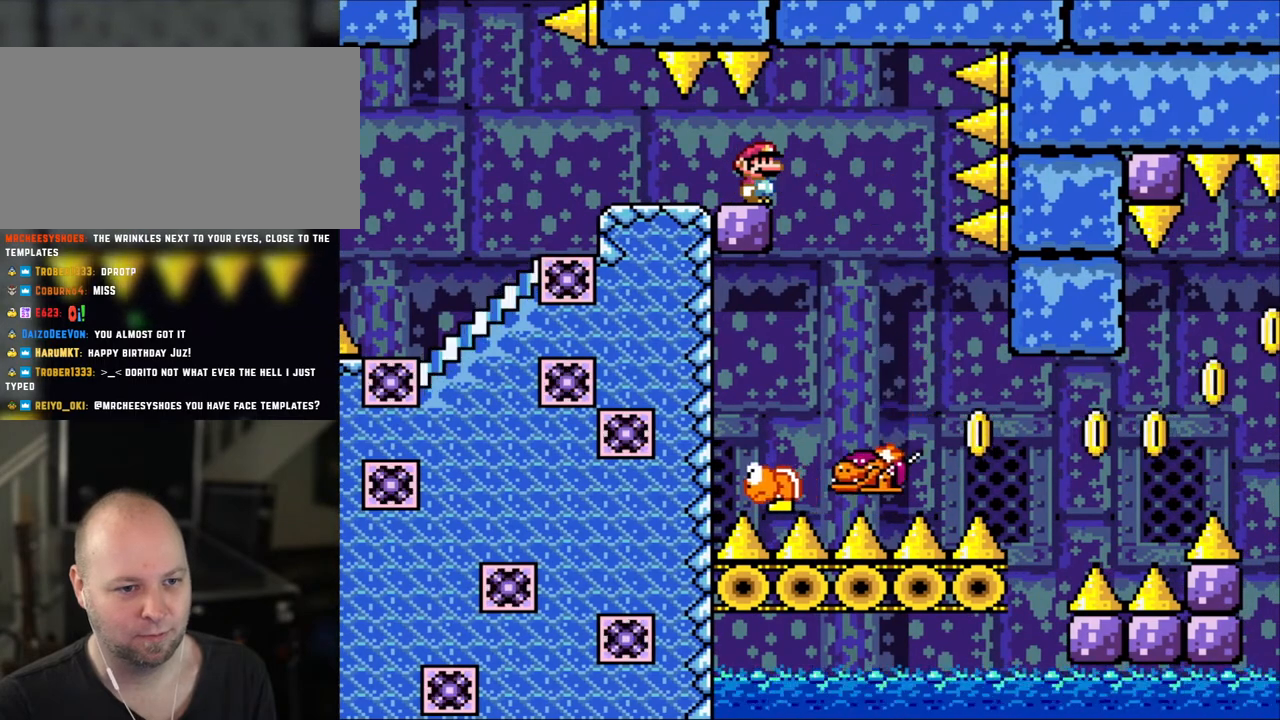
{"buttons": ["Y"], "events": []}
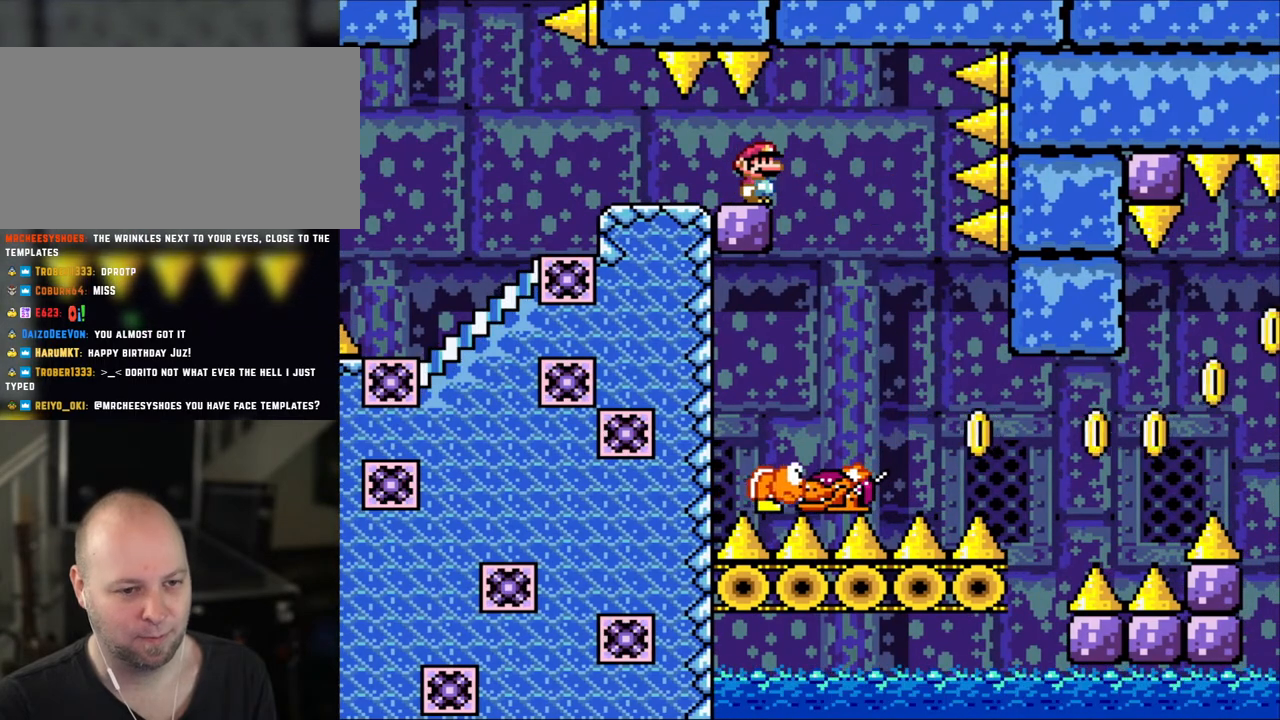
{"buttons": ["Y"], "events": []}
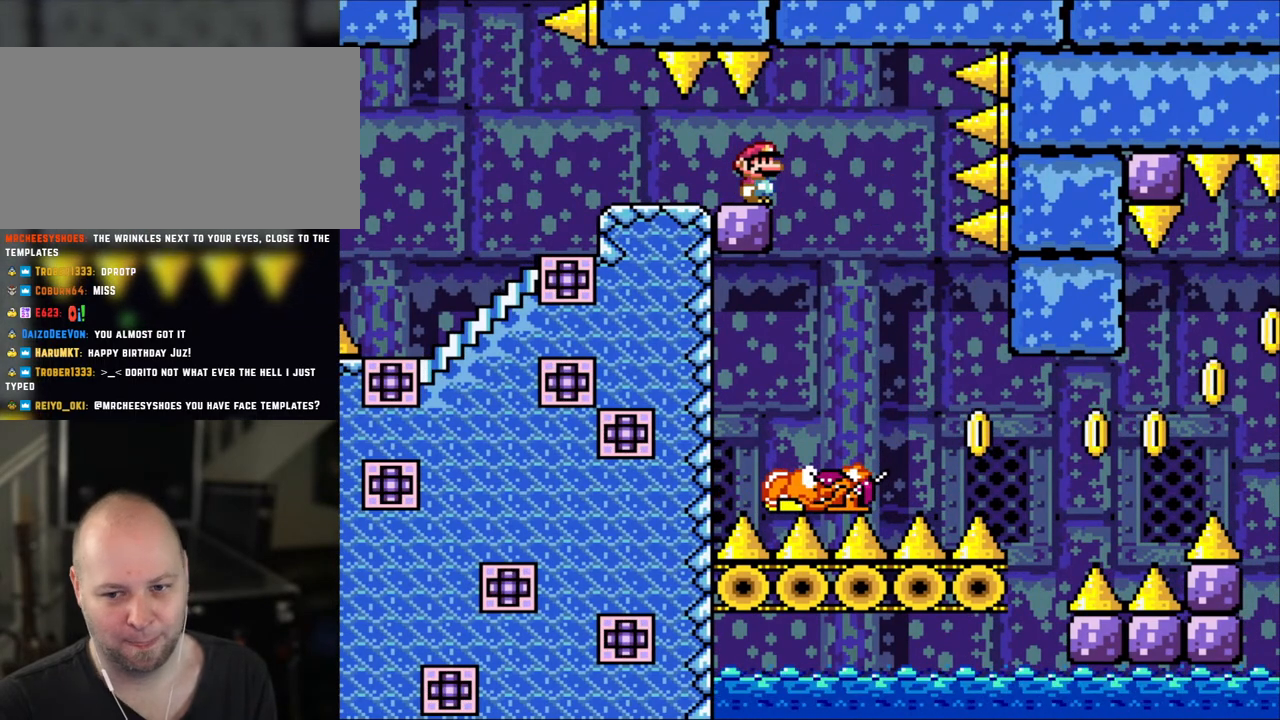
{"buttons": ["Y"], "events": [[333, "DPAD_LEFT", "down"], [500, "DPAD_LEFT", "up"]]}
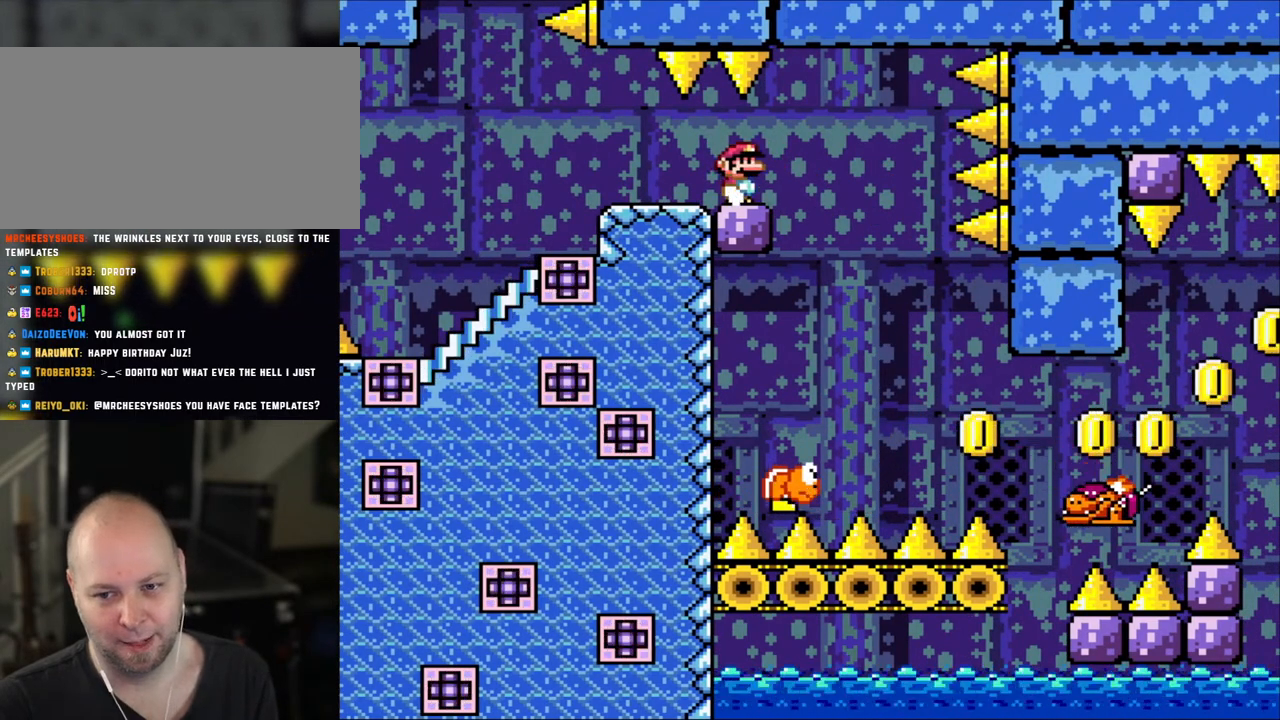
{"buttons": ["Y"], "events": [[50, "DPAD_RIGHT", "down"], [100, "DPAD_RIGHT", "up"]]}
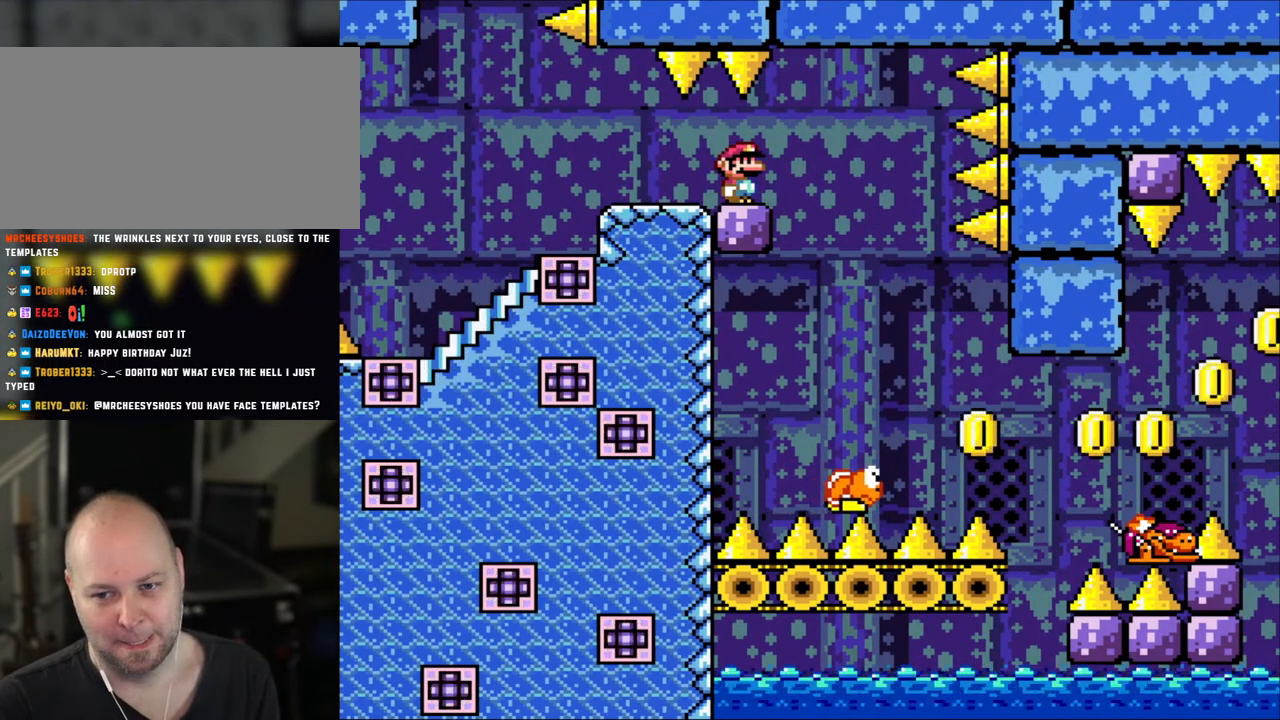
{"buttons": ["Y"], "events": []}
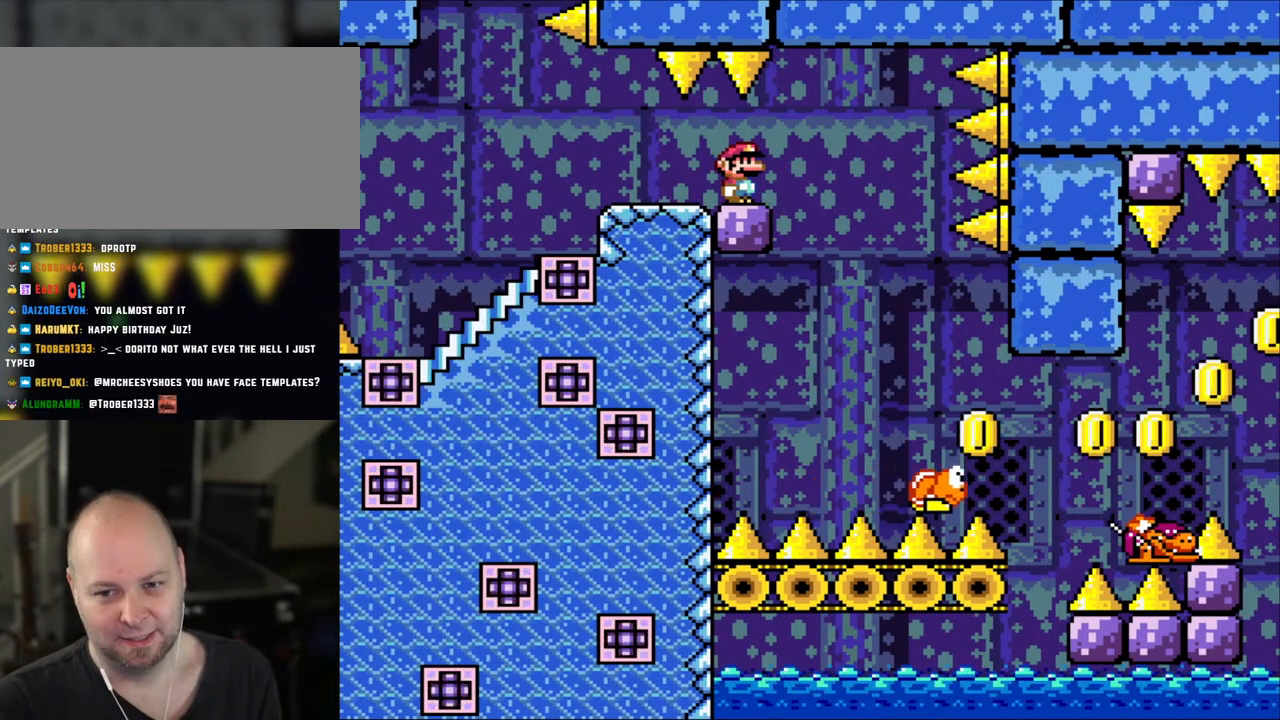
{"buttons": ["Y"], "events": []}
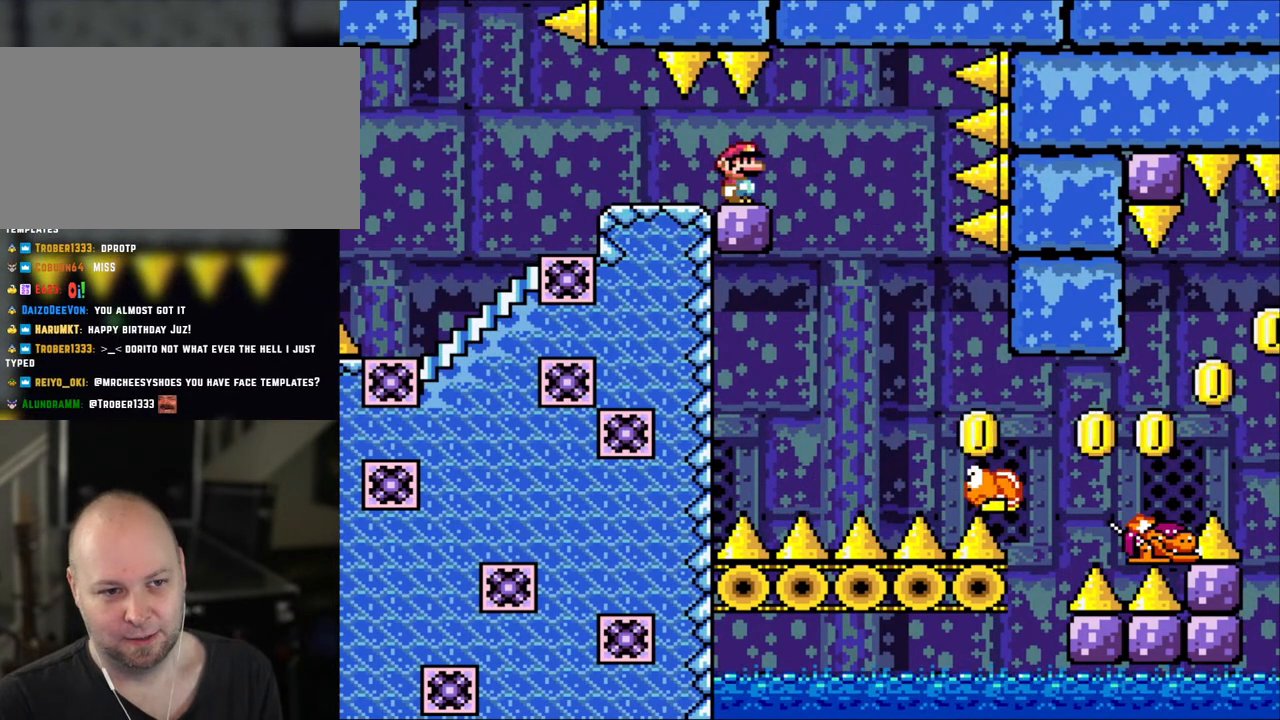
{"buttons": ["Y"], "events": []}
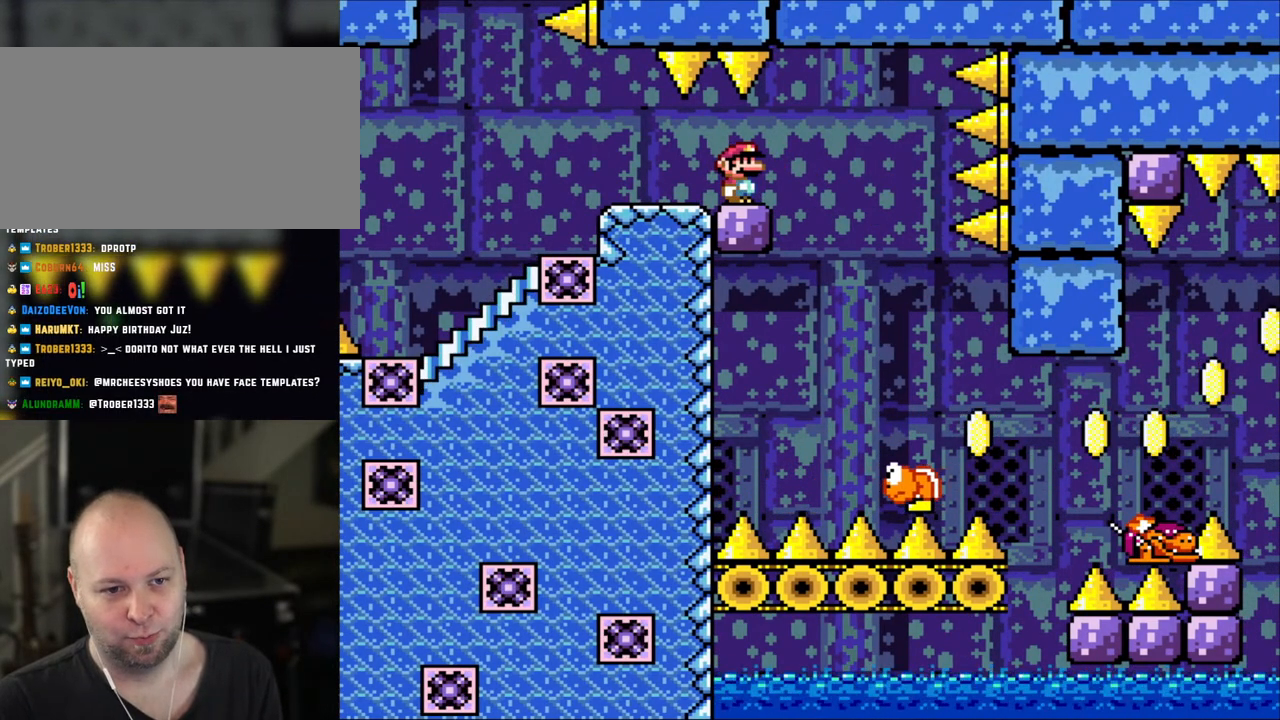
{"buttons": ["Y"], "events": []}
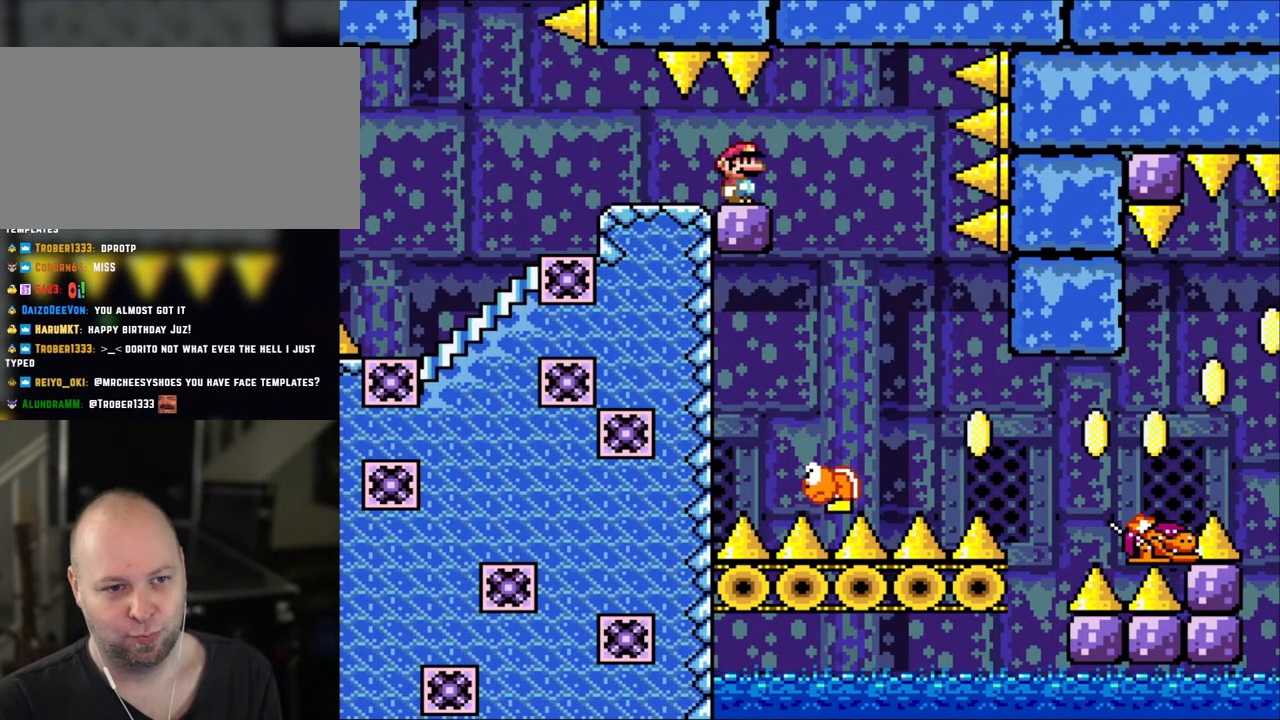
{"buttons": ["Y"], "events": []}
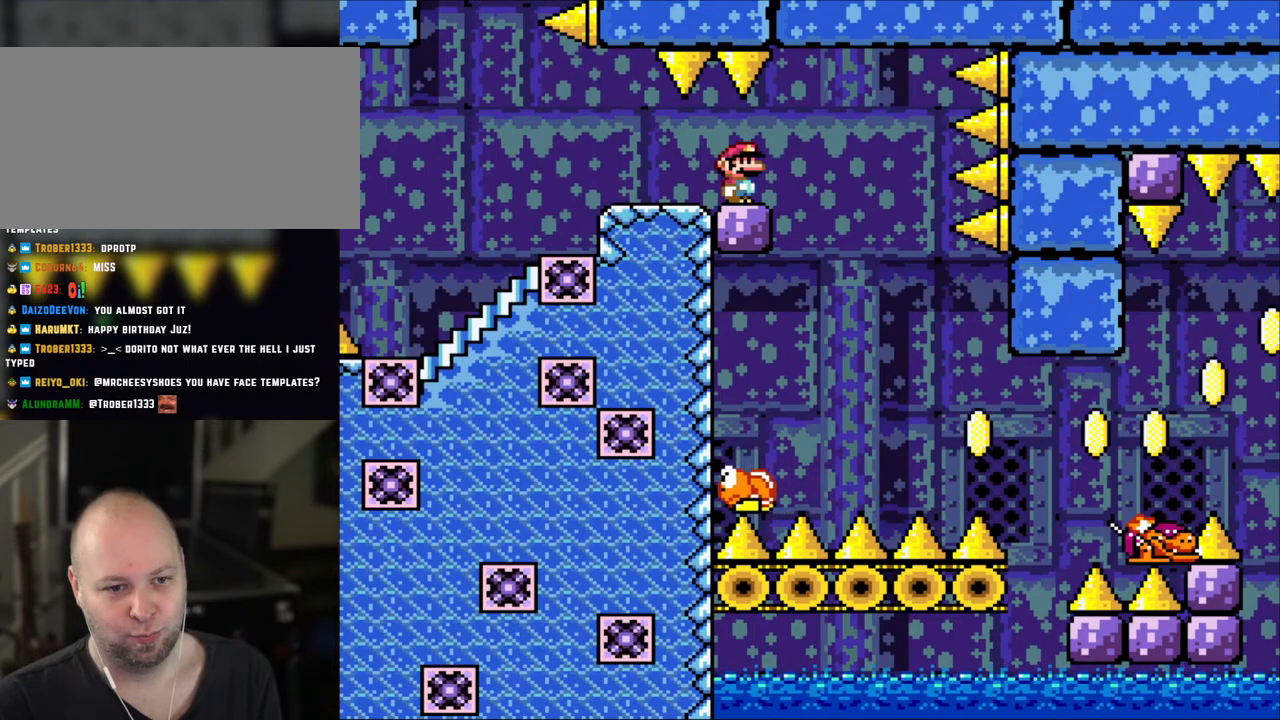
{"buttons": ["Y"], "events": []}
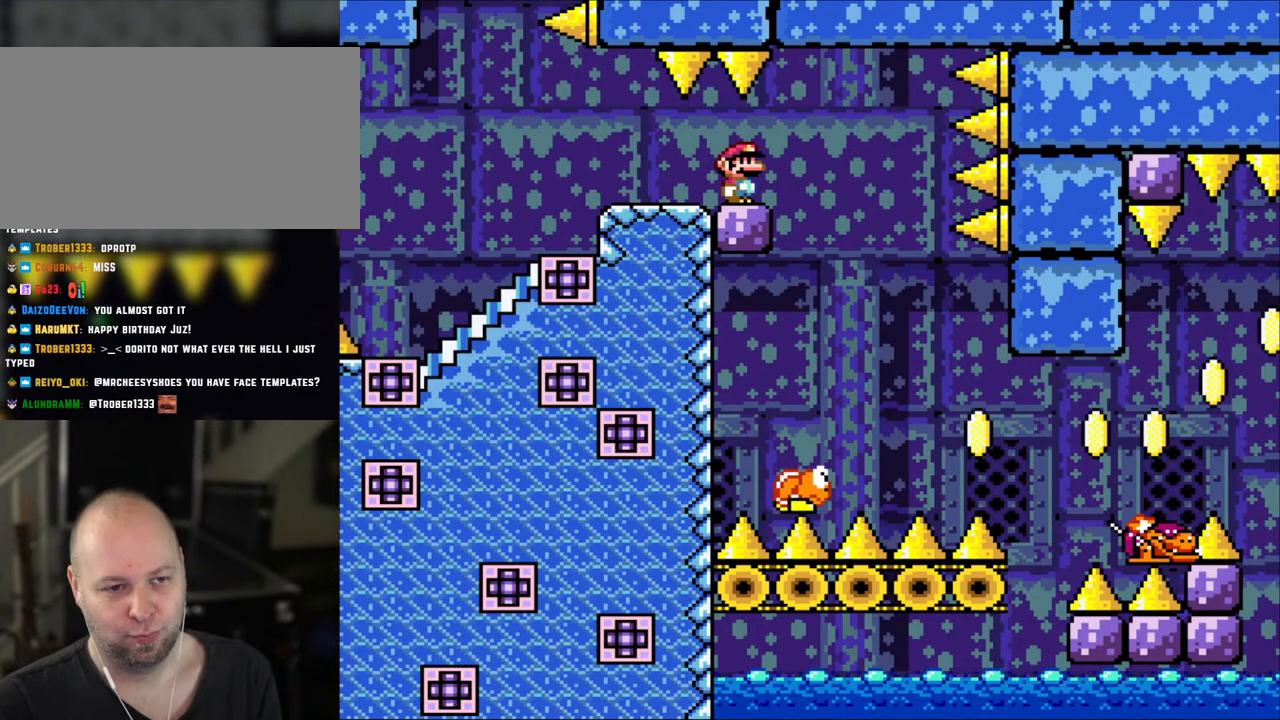
{"buttons": ["Y"], "events": []}
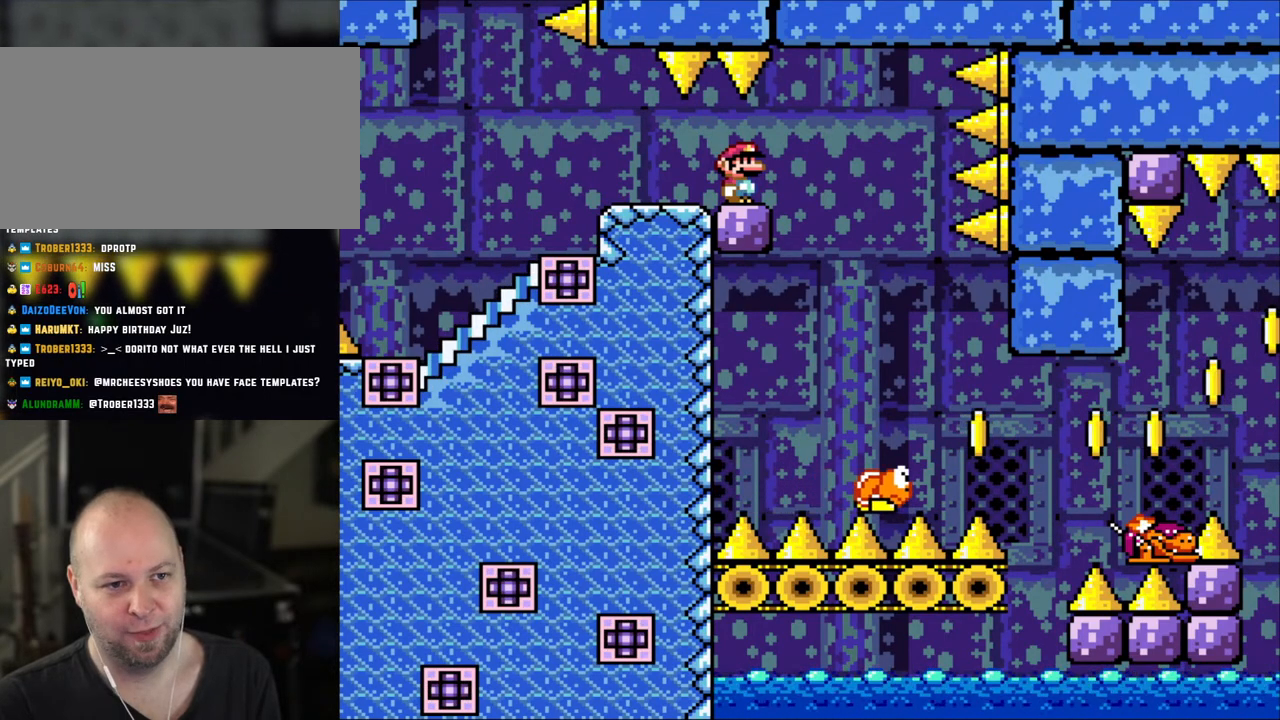
{"buttons": ["Y"], "events": []}
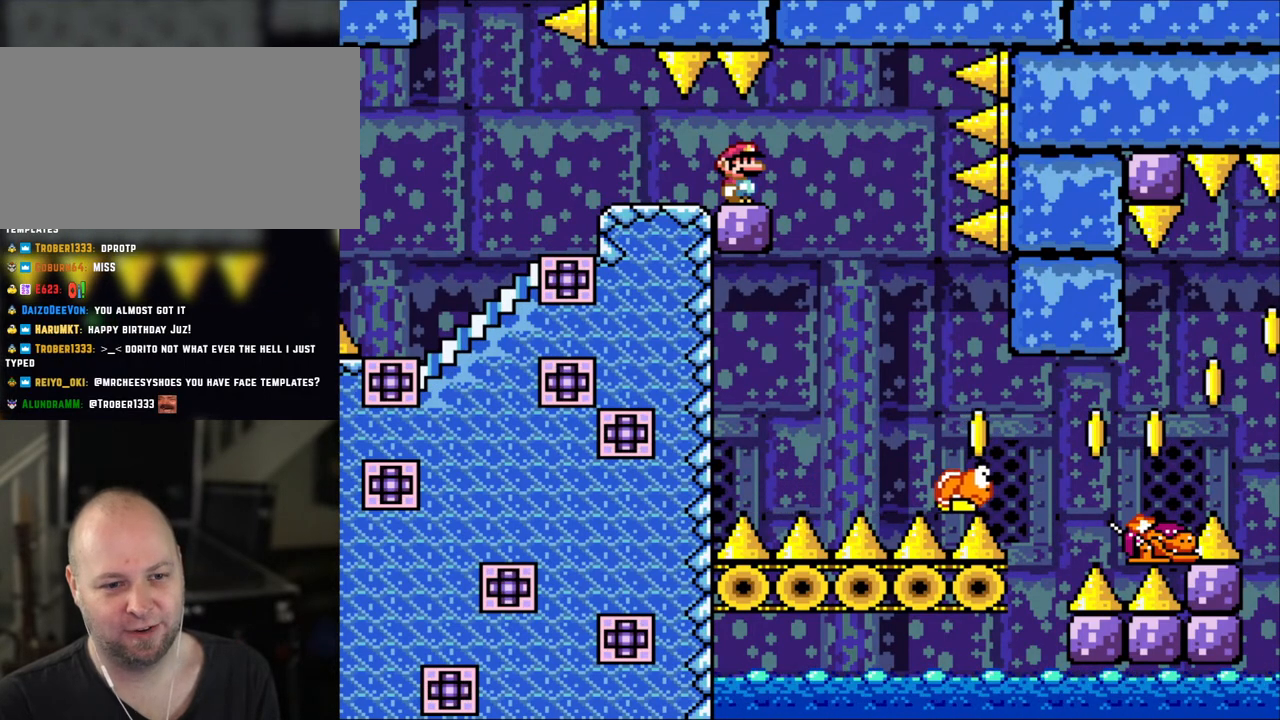
{"buttons": ["Y"], "events": []}
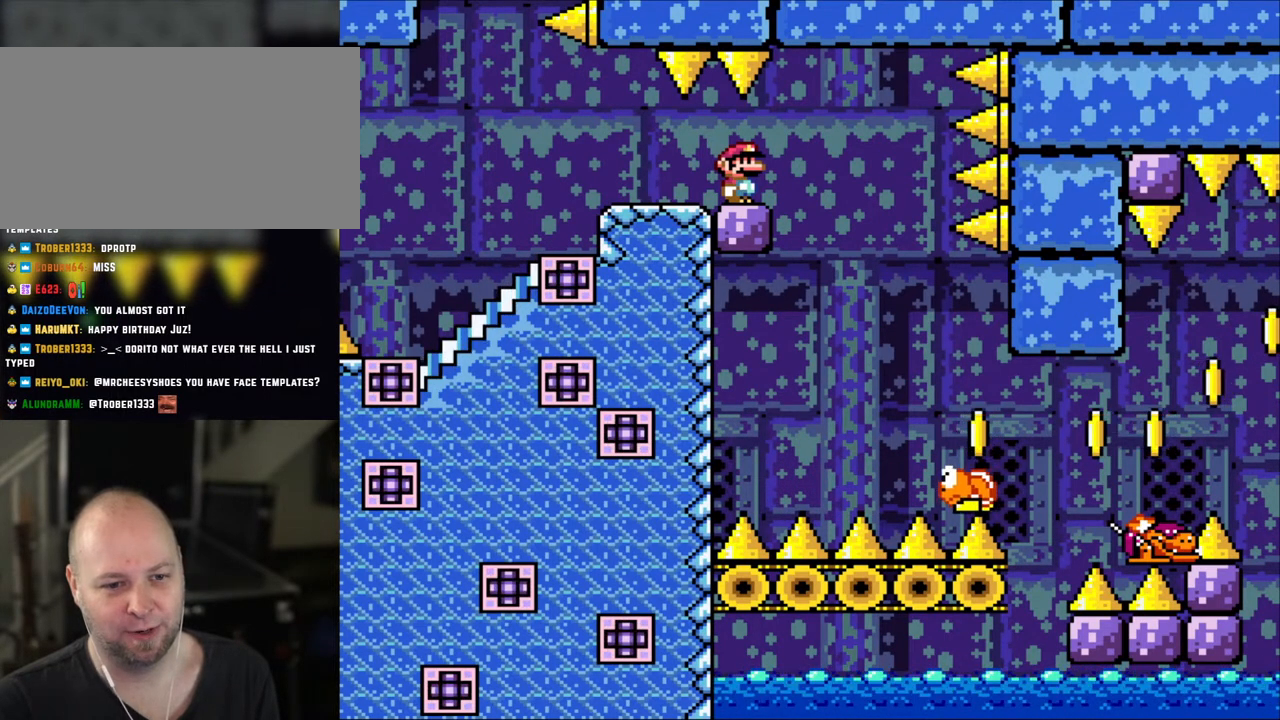
{"buttons": ["Y"], "events": []}
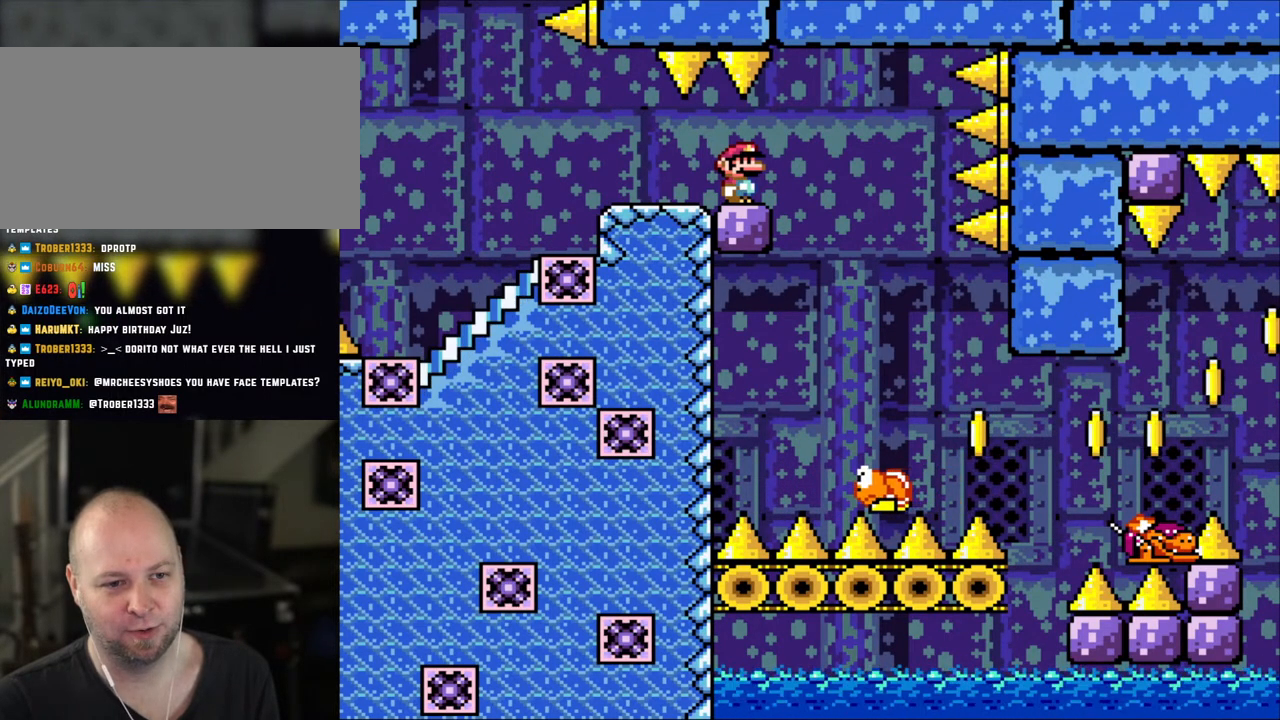
{"buttons": ["Y"], "events": []}
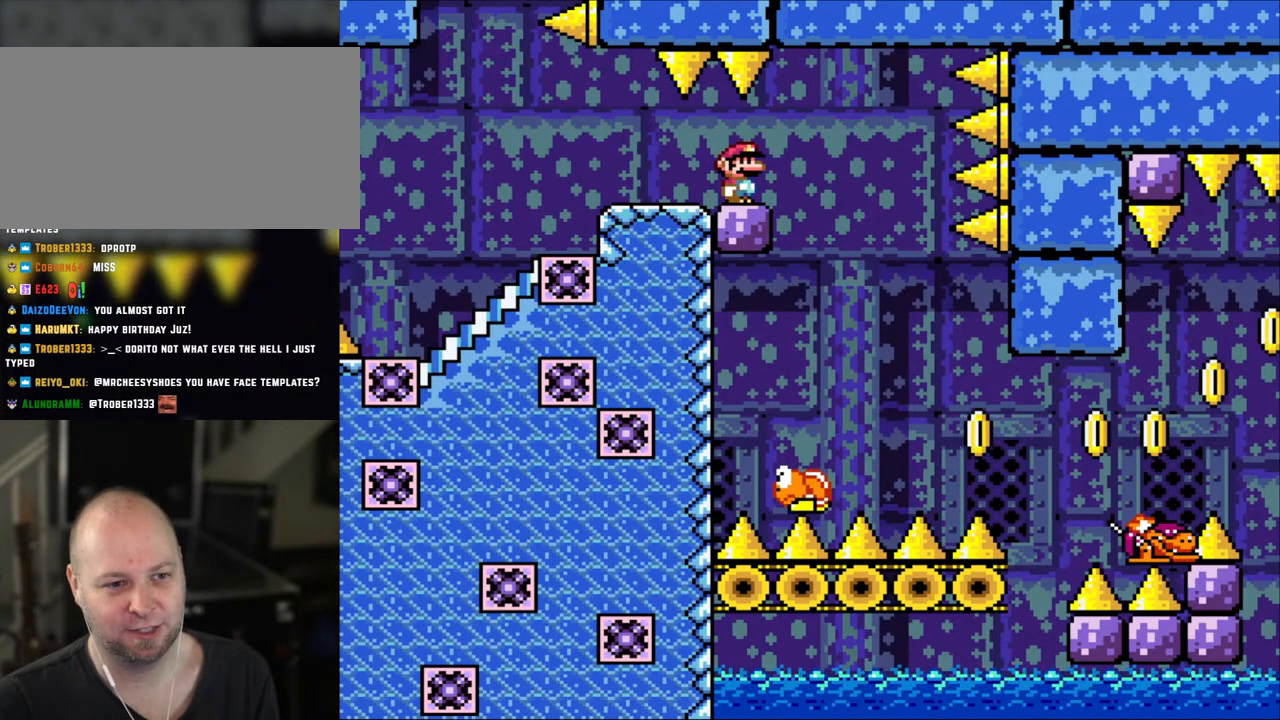
{"buttons": ["Y"], "events": []}
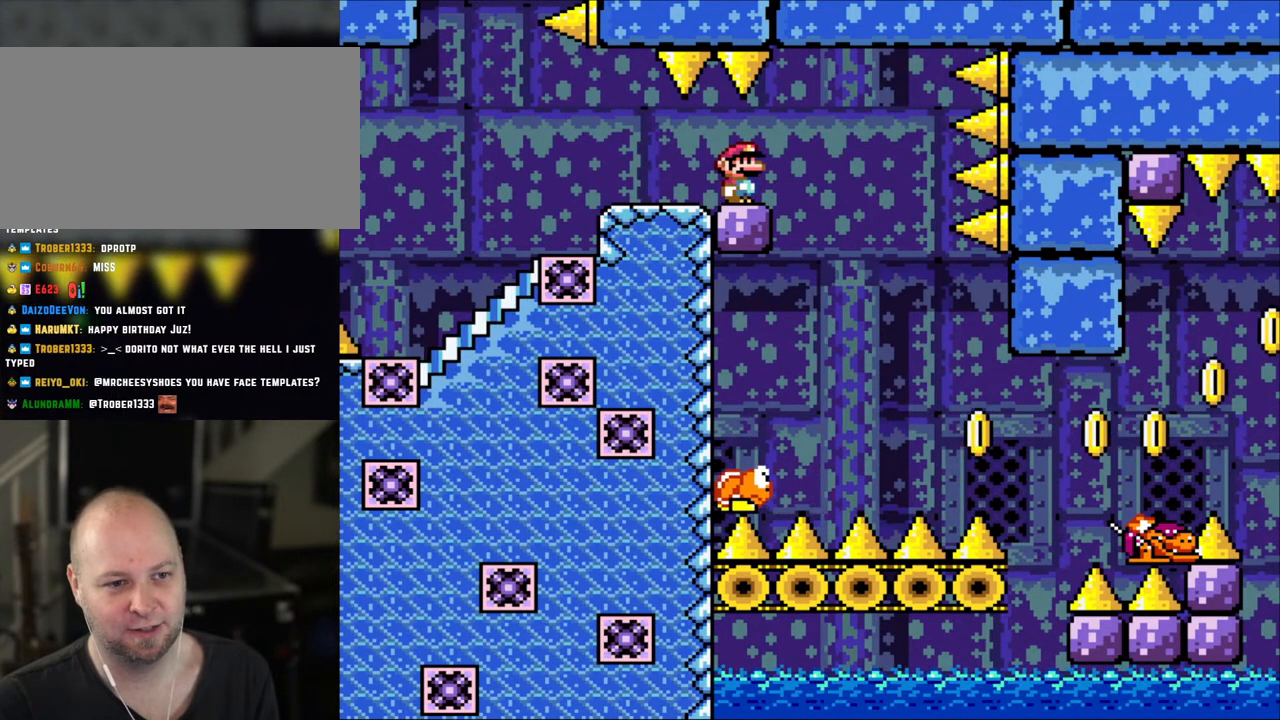
{"buttons": ["Y"], "events": []}
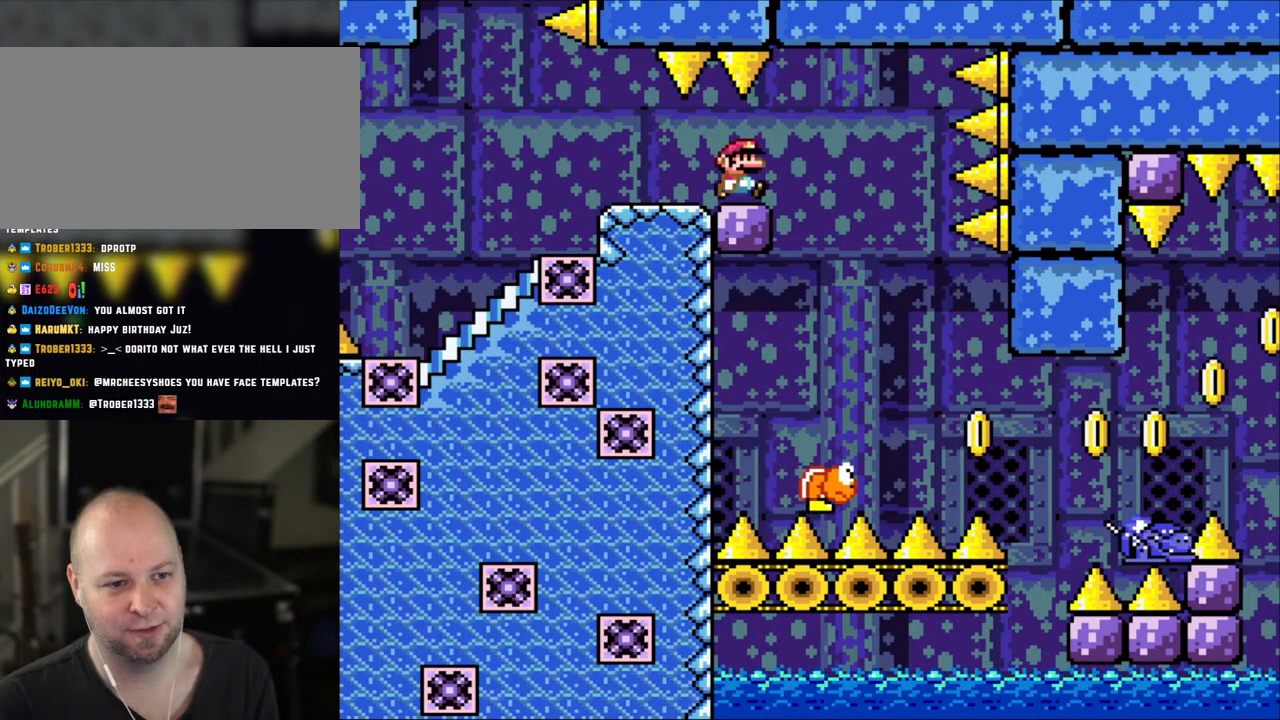
{"buttons": ["Y"], "events": [[100, "DPAD_RIGHT", "down"], [383, "DPAD_RIGHT", "up"]]}
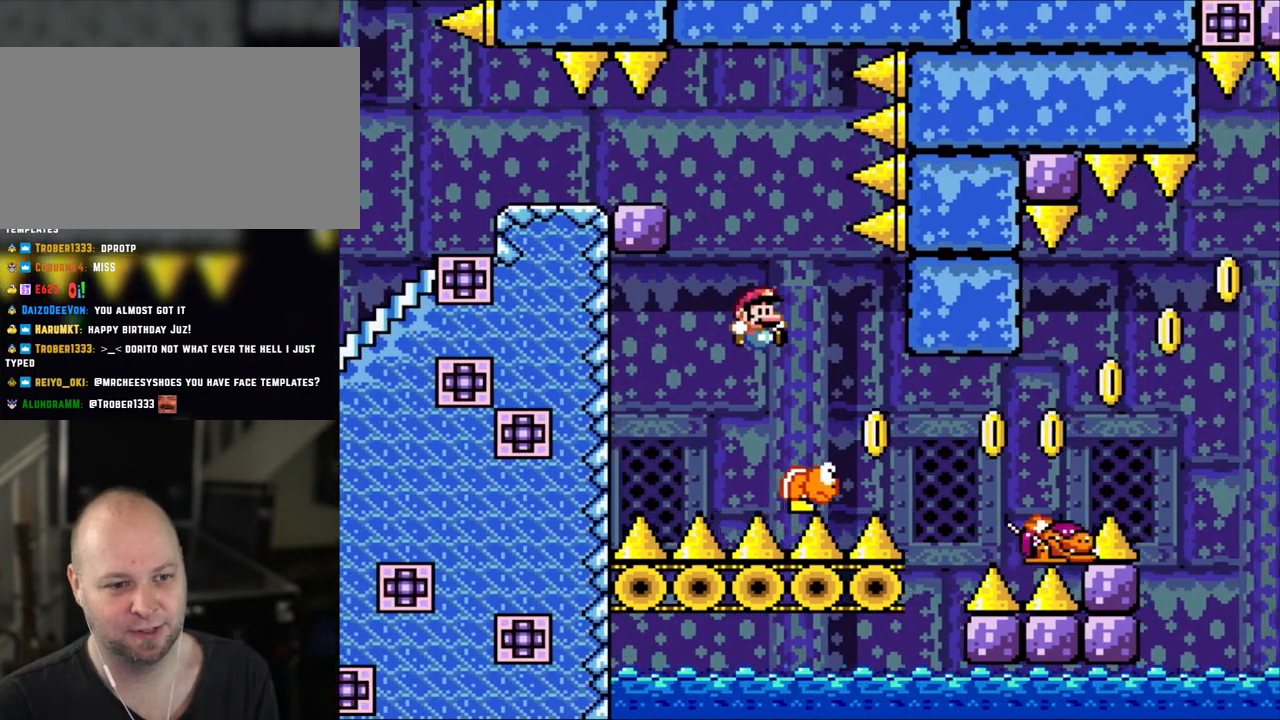
{"buttons": ["B", "Y", "DPAD_RIGHT"], "events": [[50, "DPAD_RIGHT", "down"], [350, "B", "down"]]}
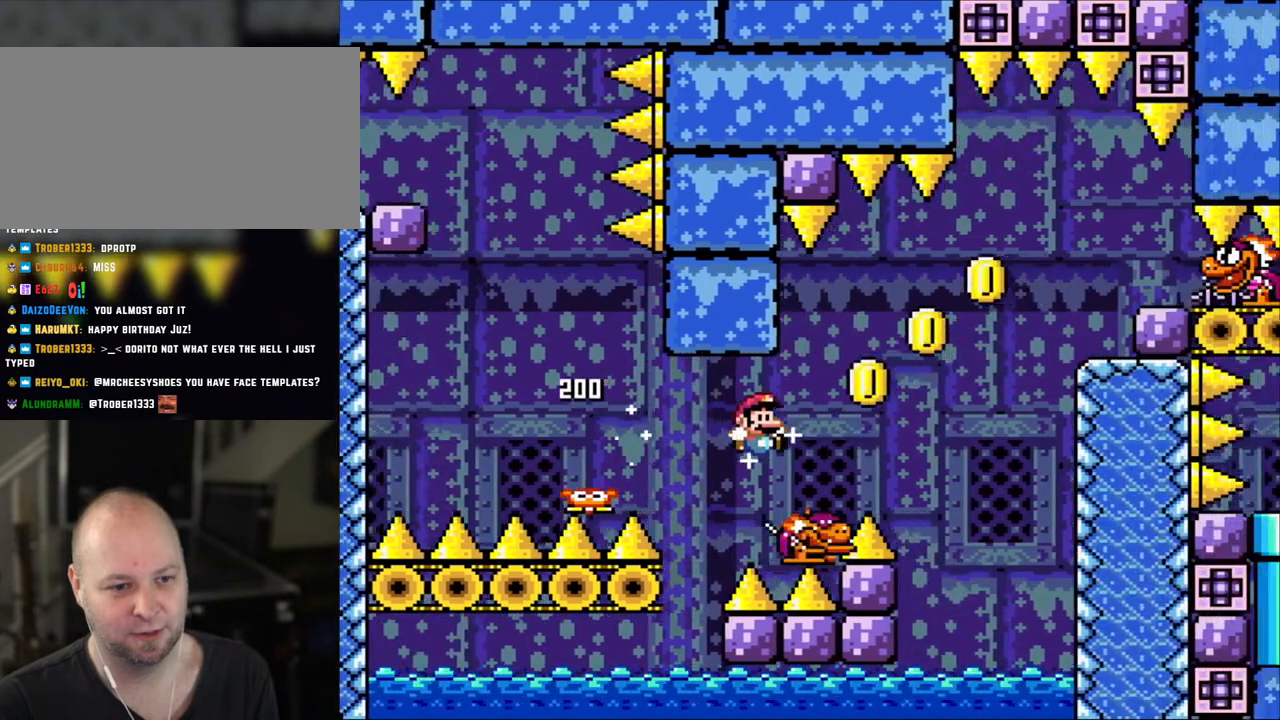
{"buttons": ["B", "Y", "DPAD_RIGHT"], "events": [[33, "B", "up"], [150, "B", "down"]]}
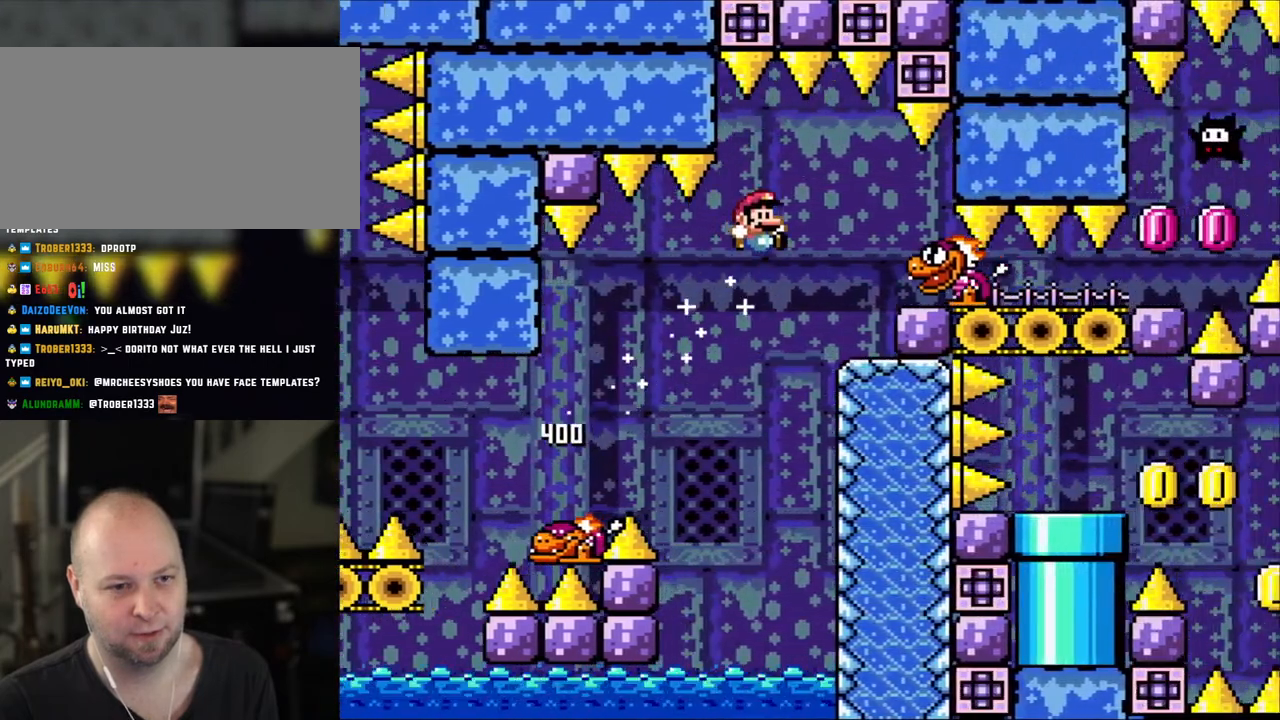
{"buttons": ["Y", "DPAD_LEFT"], "events": [[350, "DPAD_RIGHT", "up"], [383, "DPAD_LEFT", "down"], [400, "B", "up"]]}
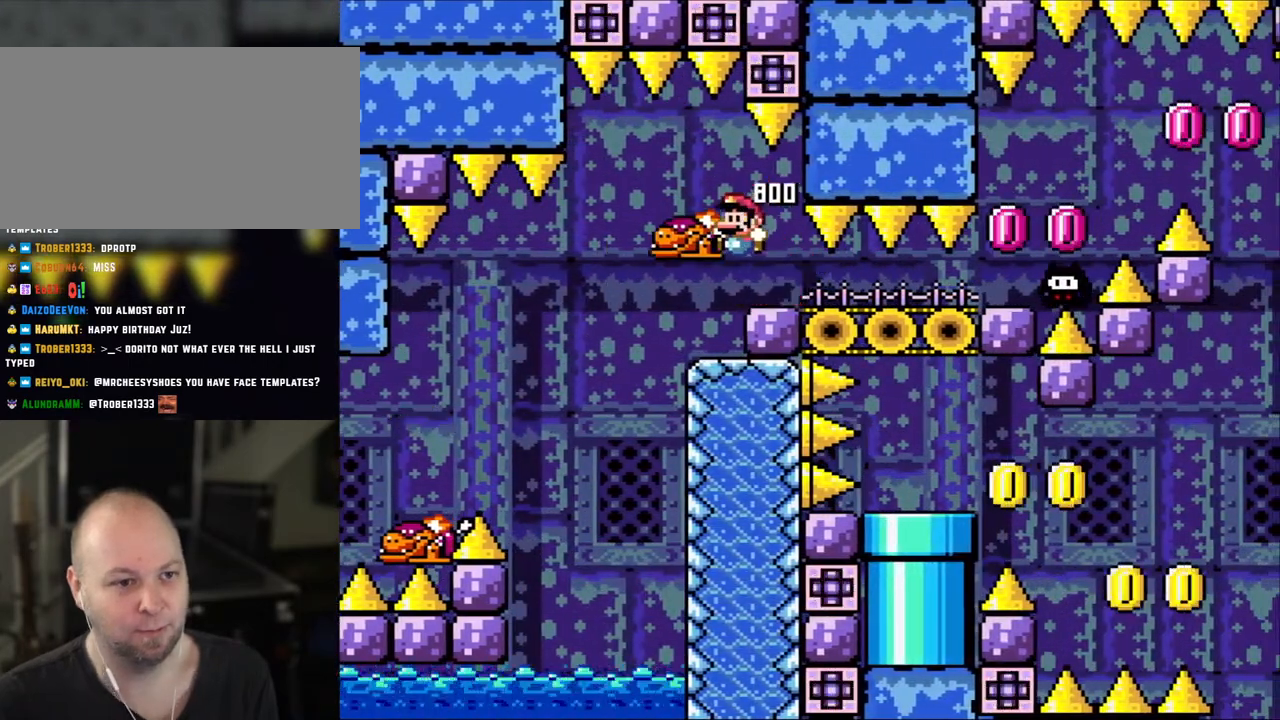
{"buttons": ["Y"], "events": [[100, "DPAD_LEFT", "up"], [200, "DPAD_RIGHT", "down"], [350, "DPAD_RIGHT", "up"]]}
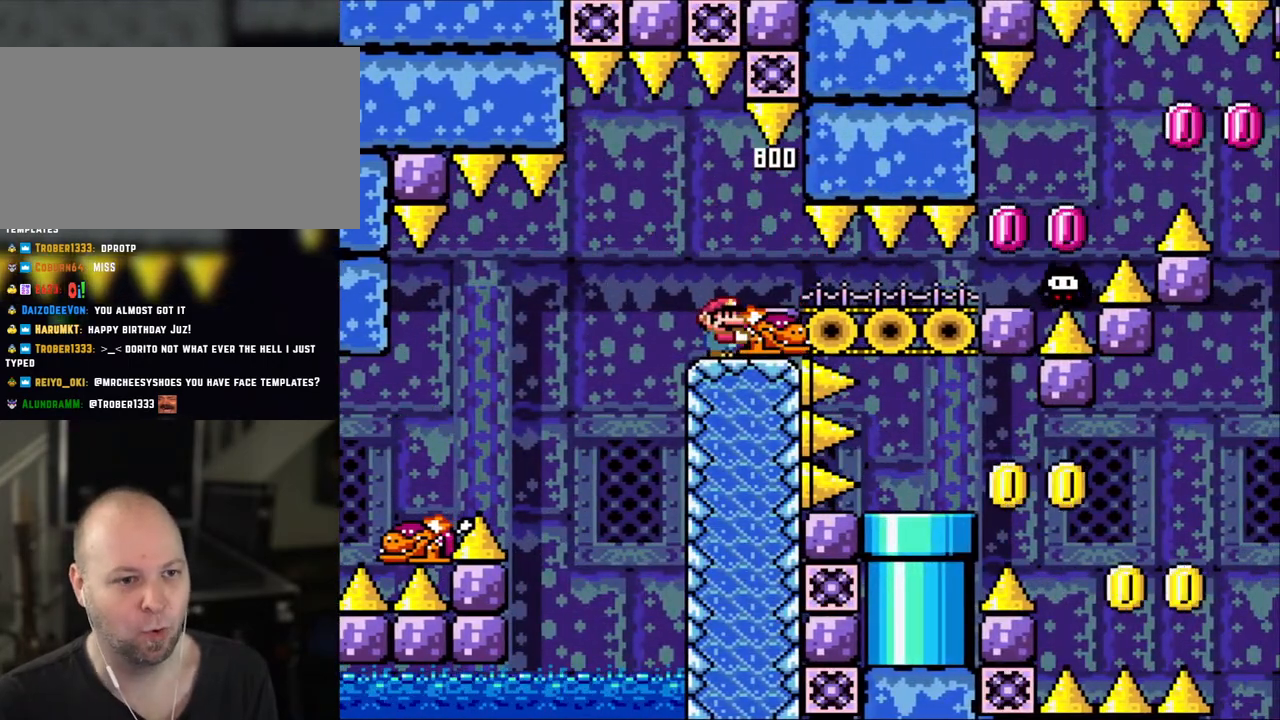
{"buttons": ["Y"], "events": [[133, "B", "down"], [200, "B", "up"], [300, "DPAD_RIGHT", "down"], [433, "DPAD_RIGHT", "up"]]}
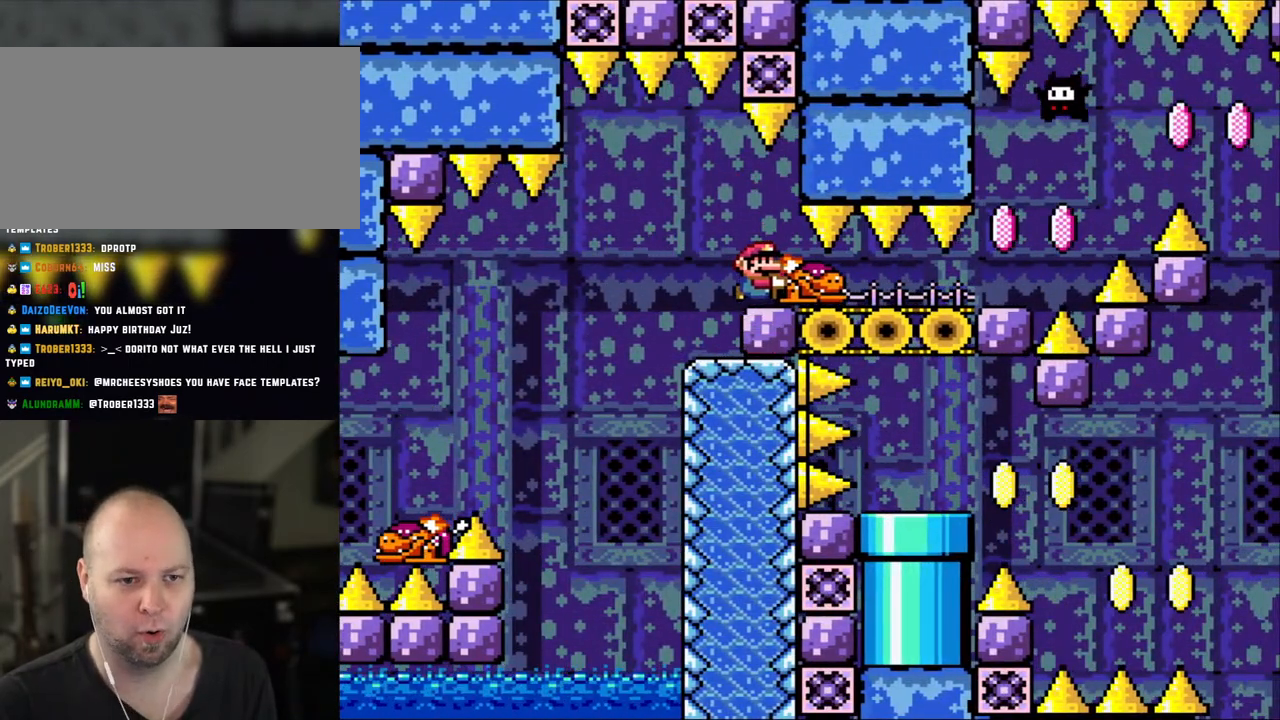
{"buttons": ["Y"], "events": [[50, "DPAD_RIGHT", "down"], [333, "DPAD_RIGHT", "up"]]}
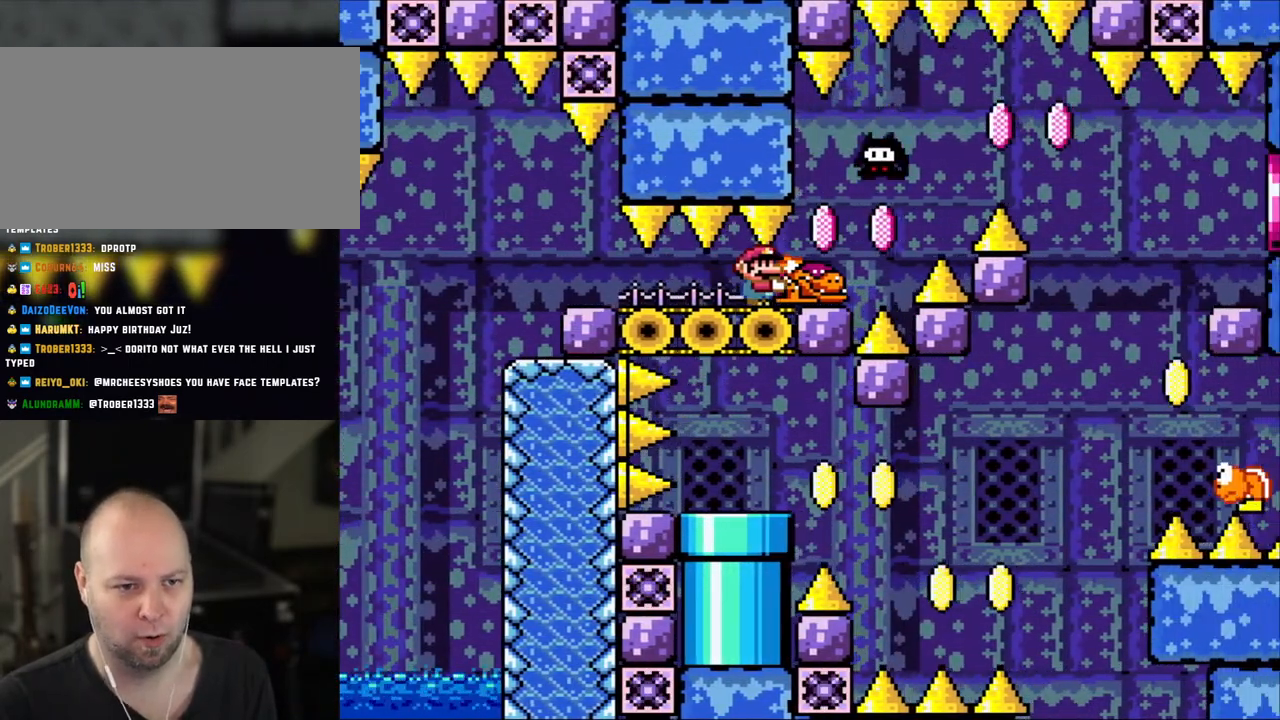
{"buttons": ["Y"], "events": [[250, "DPAD_RIGHT", "down"], [250, "Y", "up"], [350, "Y", "down"], [383, "DPAD_LEFT", "down"], [383, "DPAD_RIGHT", "up"], [450, "DPAD_LEFT", "up"]]}
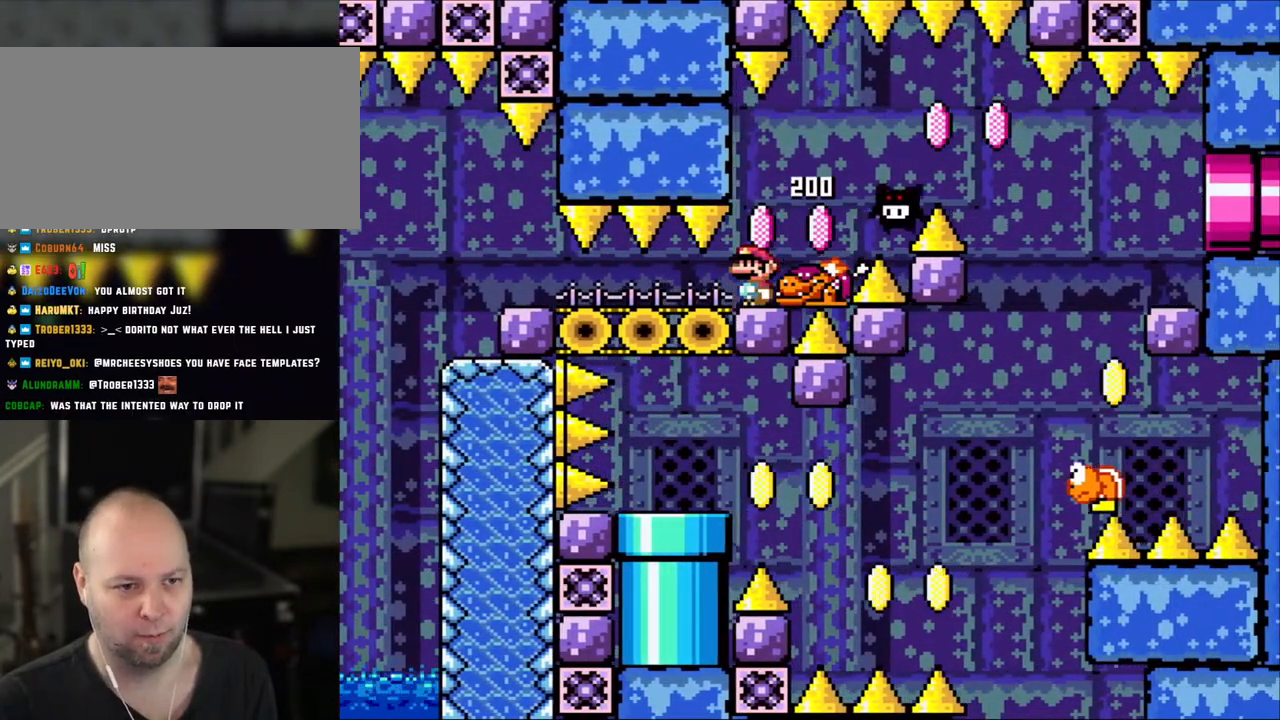
{"buttons": ["Y"], "events": [[233, "DPAD_RIGHT", "down"], [383, "DPAD_RIGHT", "up"]]}